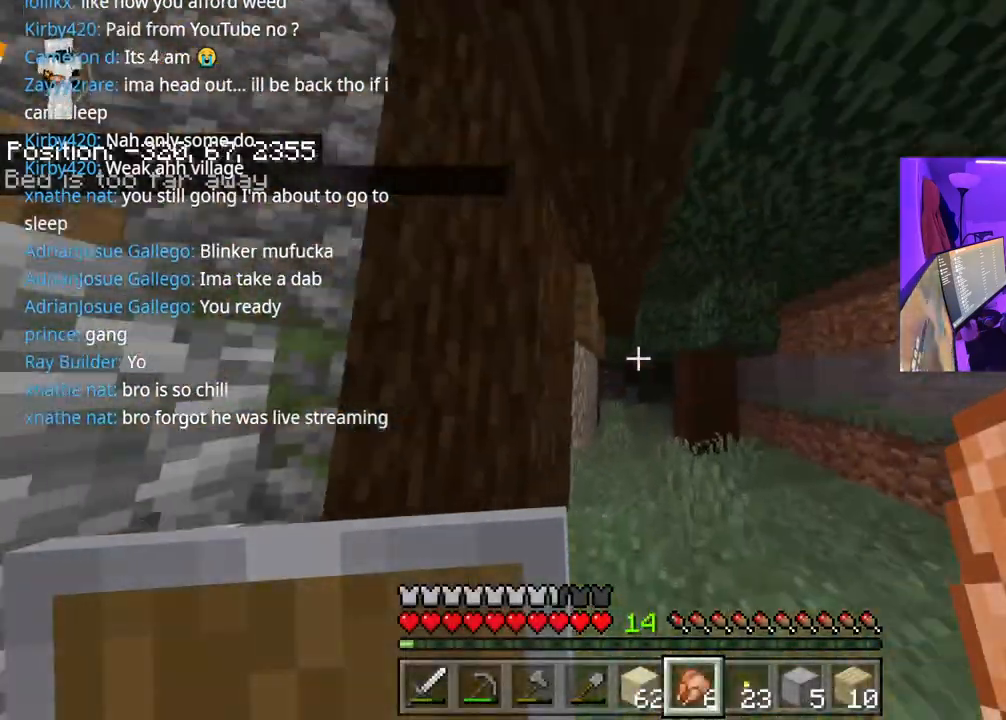
Gameplay with a controller (Xbox layout); each line is a JSON object with the inputs held at the frame after it. "events" lists button and stick changes between this image and that frame as [ms after this image, input, new state], when the widget could be followed in between. Not read: L3.
{"buttons": [], "left_stick": "up-right", "right_stick": "left", "events": []}
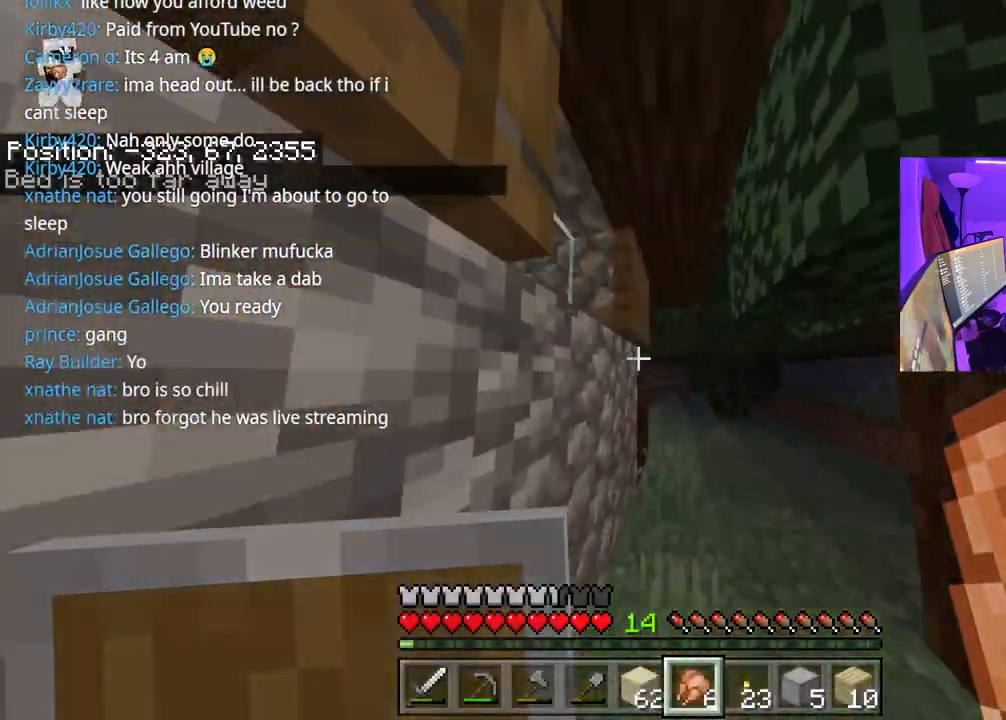
{"buttons": [], "left_stick": "up", "right_stick": "left", "events": [[483, "left_stick", "up"]]}
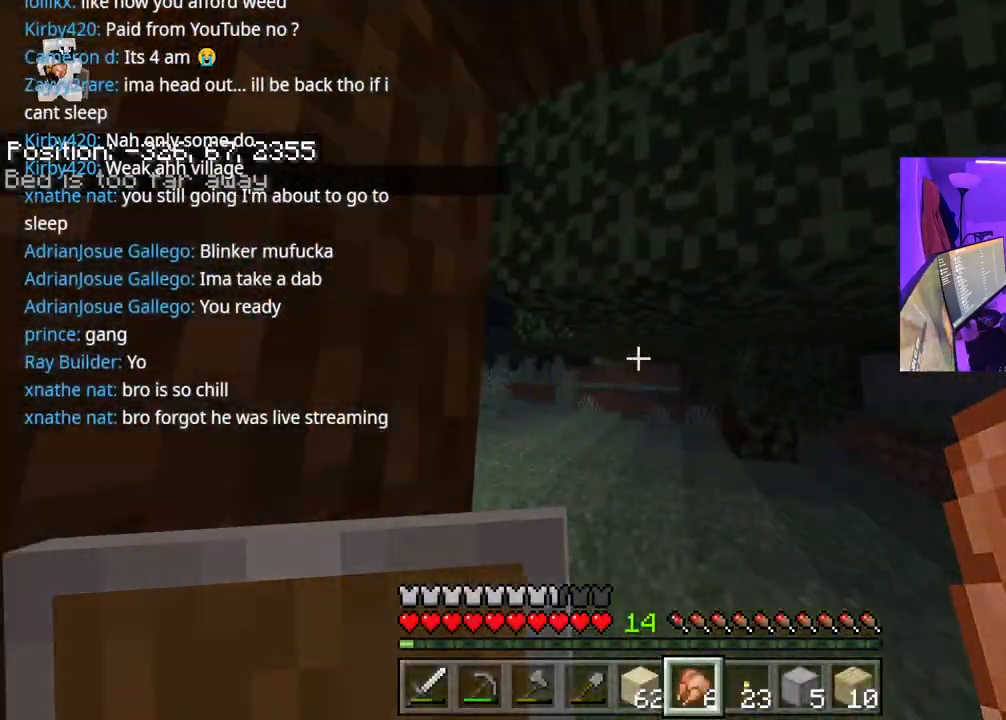
{"buttons": [], "left_stick": "up", "right_stick": "left", "events": []}
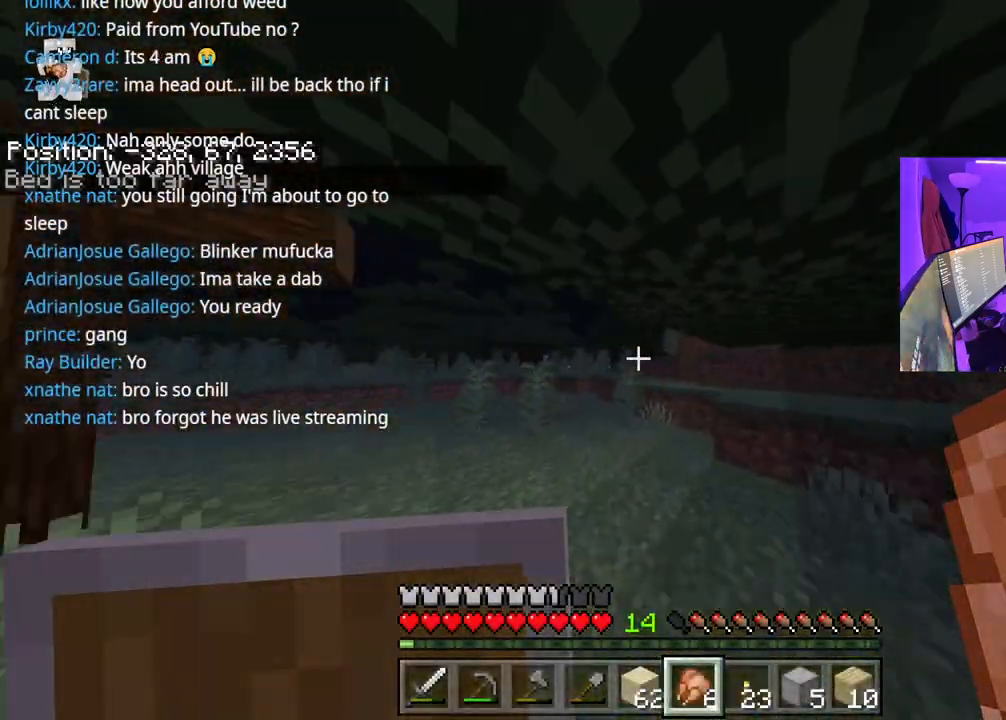
{"buttons": [], "left_stick": "up", "right_stick": "center", "events": [[500, "right_stick", "center"]]}
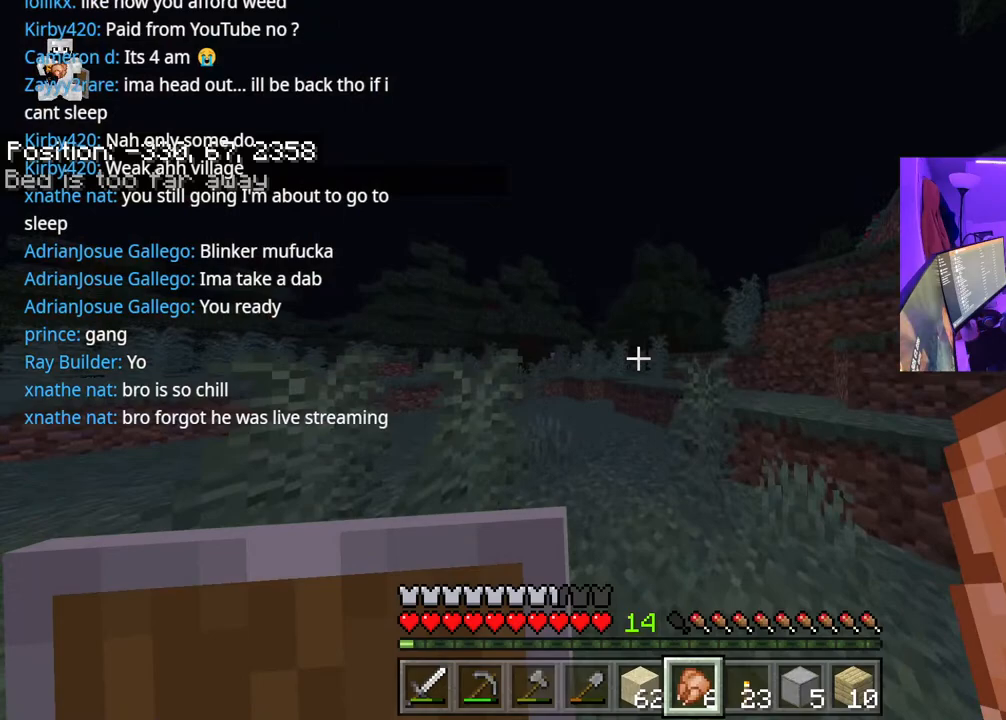
{"buttons": [], "left_stick": "up", "right_stick": "right", "events": [[450, "right_stick", "right"]]}
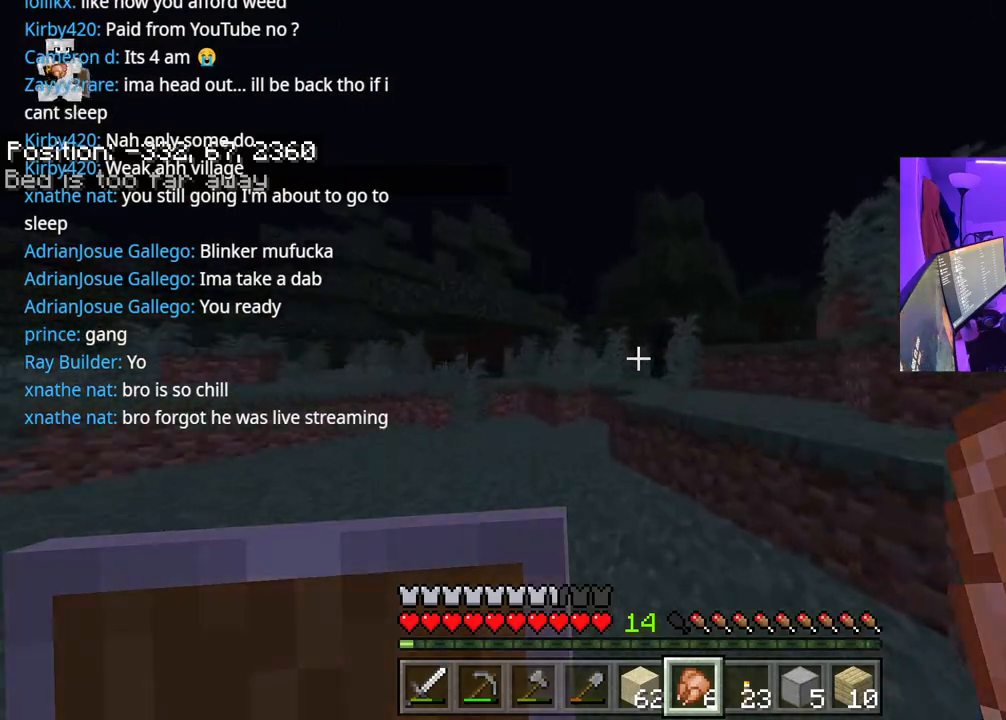
{"buttons": ["A", "L2"], "left_stick": "up", "right_stick": "center", "events": [[100, "A", "down"], [200, "L2", "down"], [267, "right_stick", "center"]]}
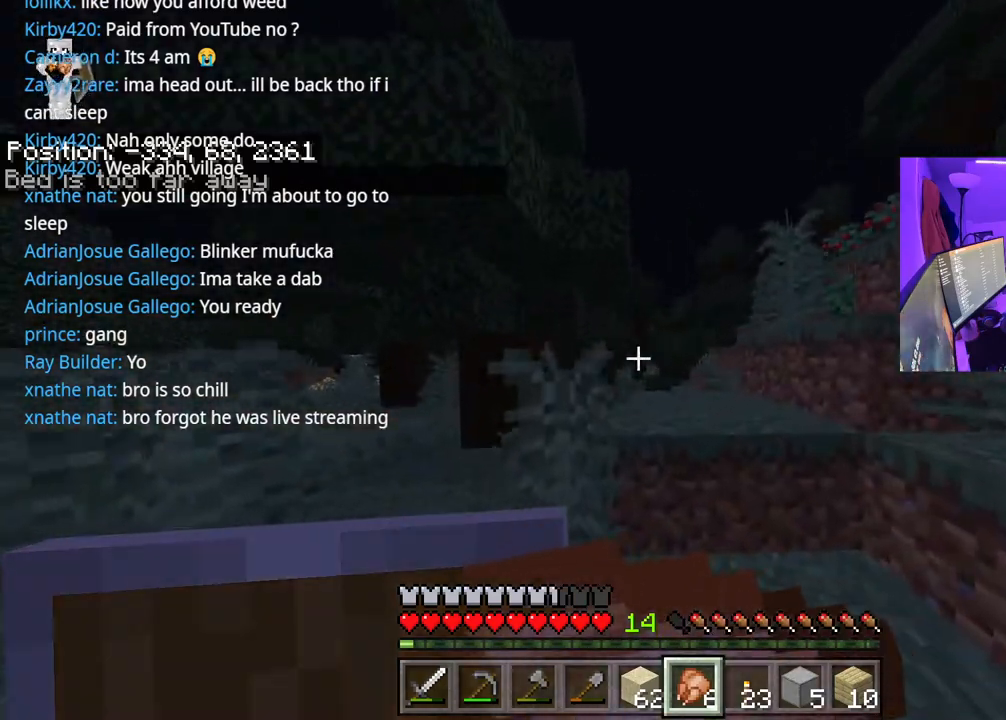
{"buttons": ["L2"], "left_stick": "up", "right_stick": "center", "events": [[133, "A", "up"]]}
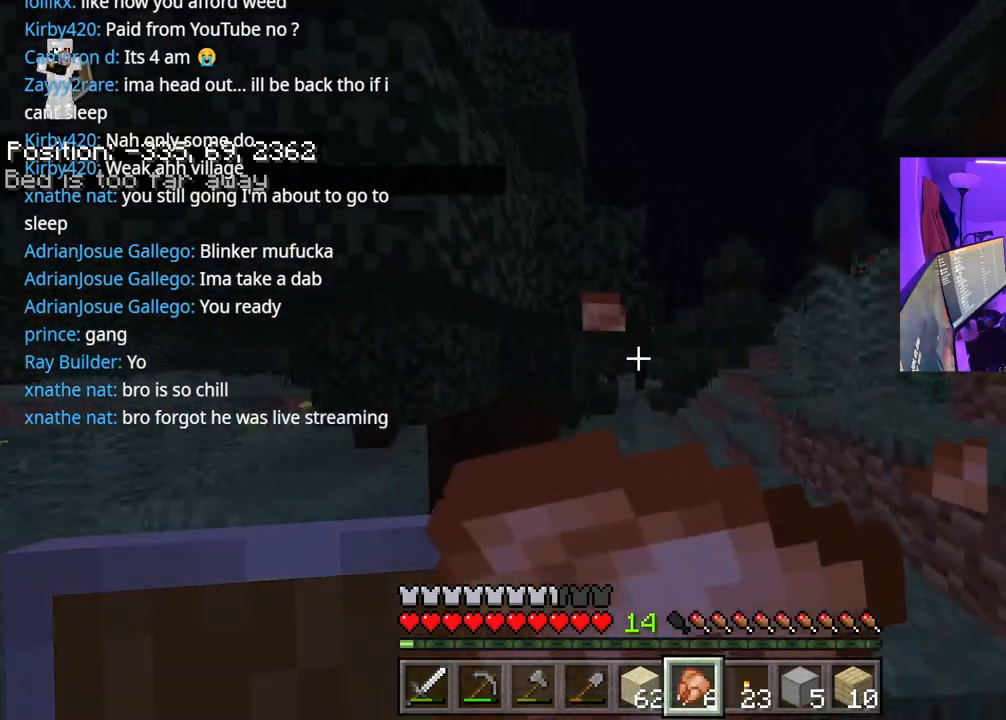
{"buttons": ["L2"], "left_stick": "up", "right_stick": "right", "events": [[133, "right_stick", "right"]]}
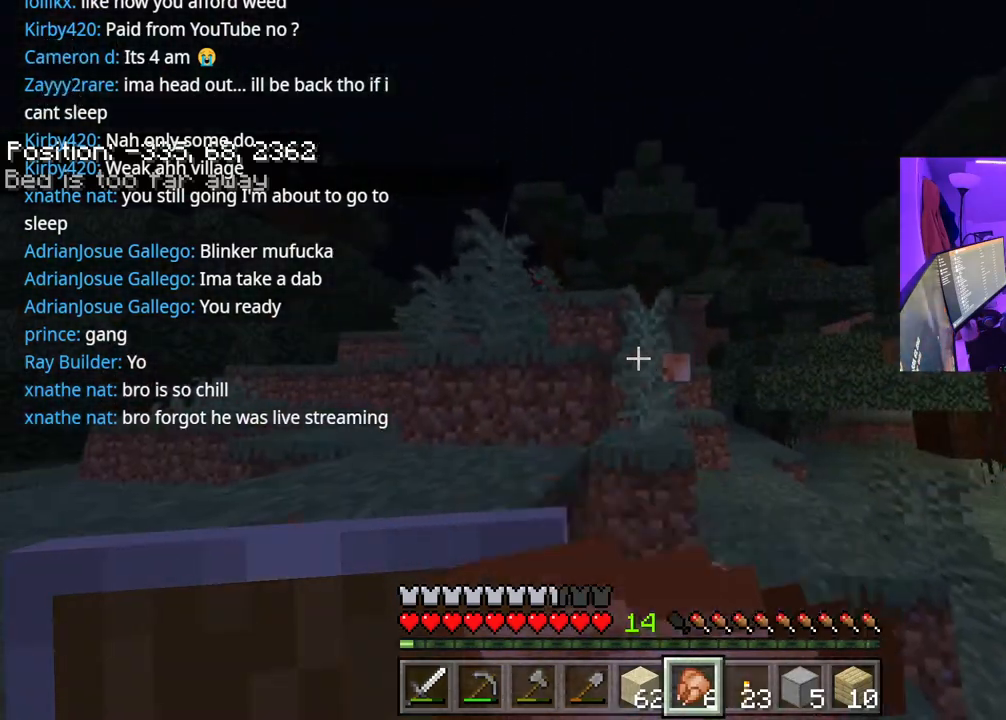
{"buttons": ["A"], "left_stick": "up-left", "right_stick": "center", "events": [[150, "left_stick", "up-left"], [400, "L2", "up"], [417, "A", "down"], [433, "right_stick", "center"]]}
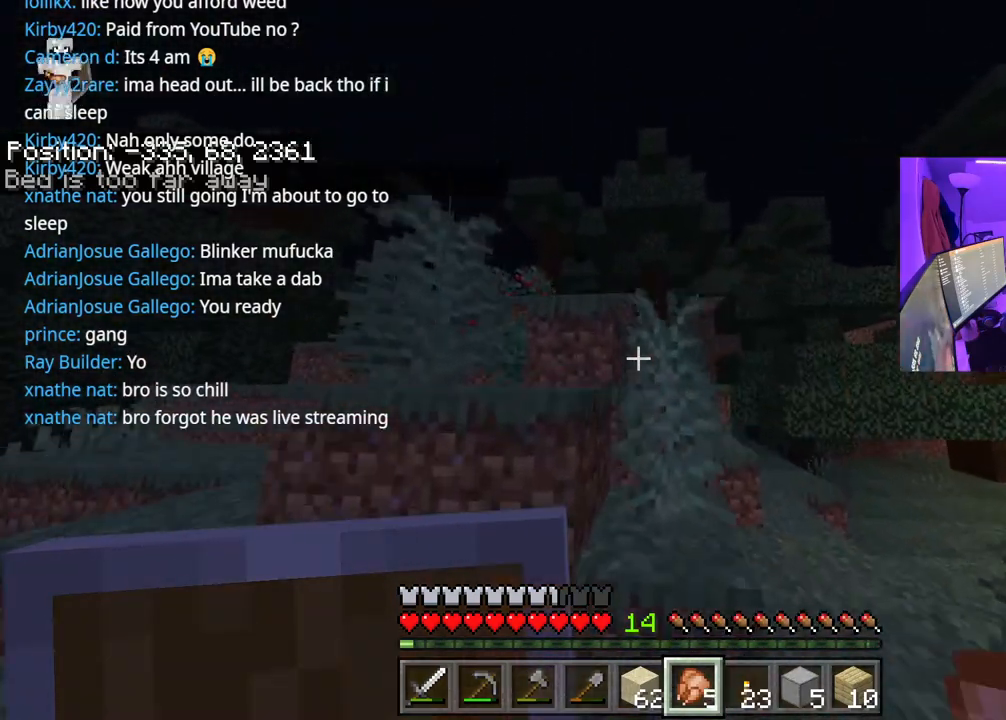
{"buttons": [], "left_stick": "up-left", "right_stick": "down", "events": [[100, "A", "up"], [333, "A", "down"], [467, "A", "up"], [467, "right_stick", "down"]]}
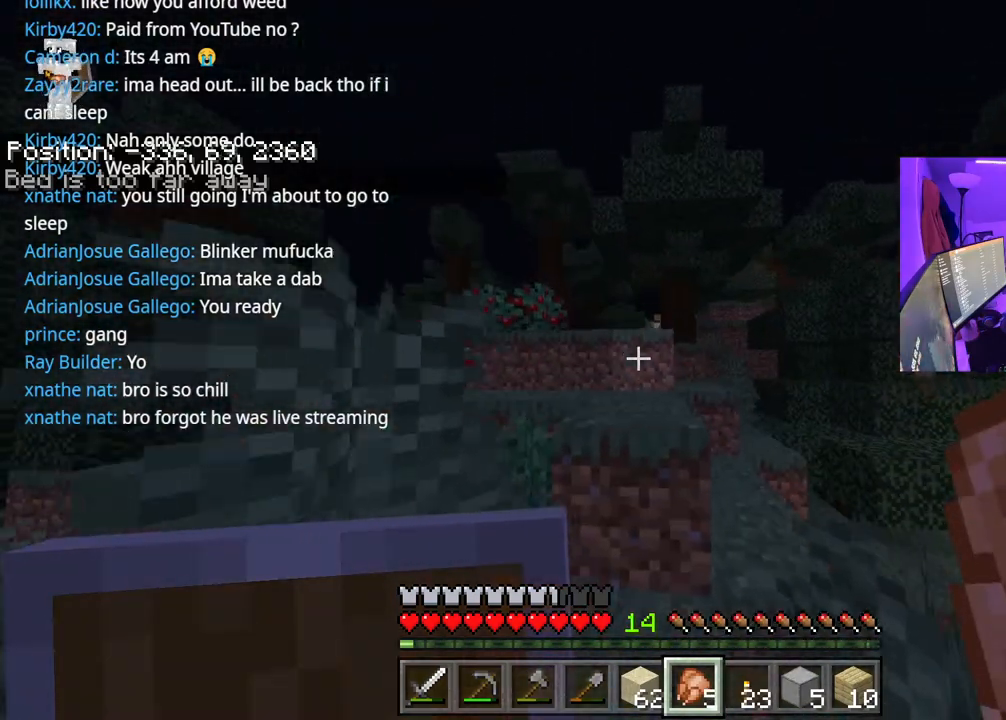
{"buttons": [], "left_stick": "up", "right_stick": "center", "events": [[117, "right_stick", "center"], [250, "A", "down"], [417, "A", "up"], [467, "left_stick", "up"]]}
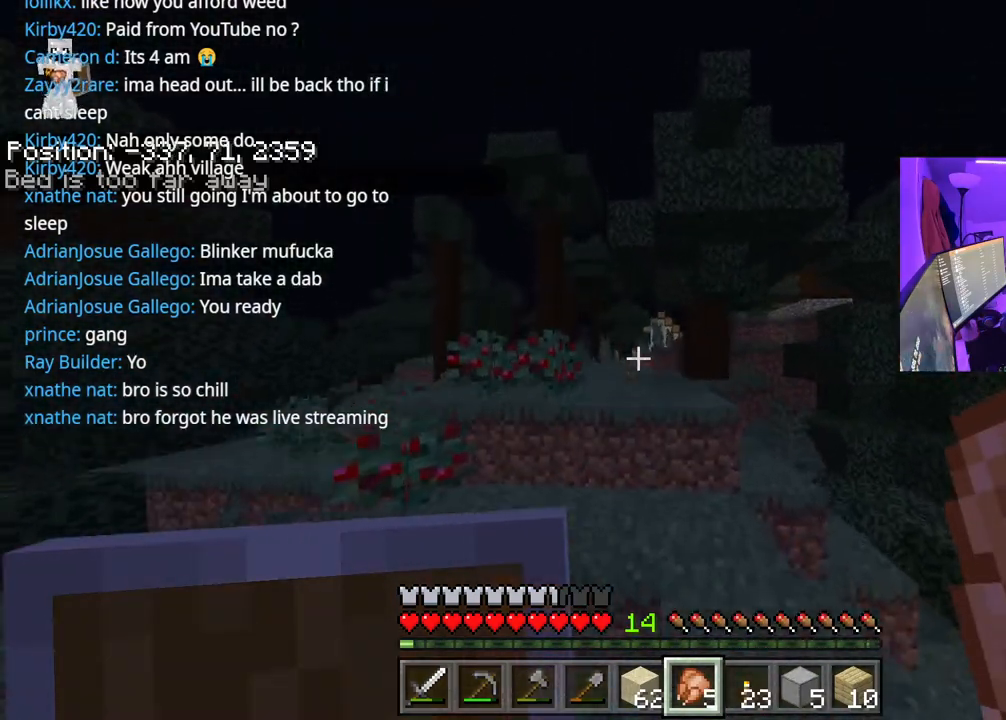
{"buttons": [], "left_stick": "up-left", "right_stick": "center", "events": [[283, "A", "down"], [367, "left_stick", "up-left"], [450, "A", "up"]]}
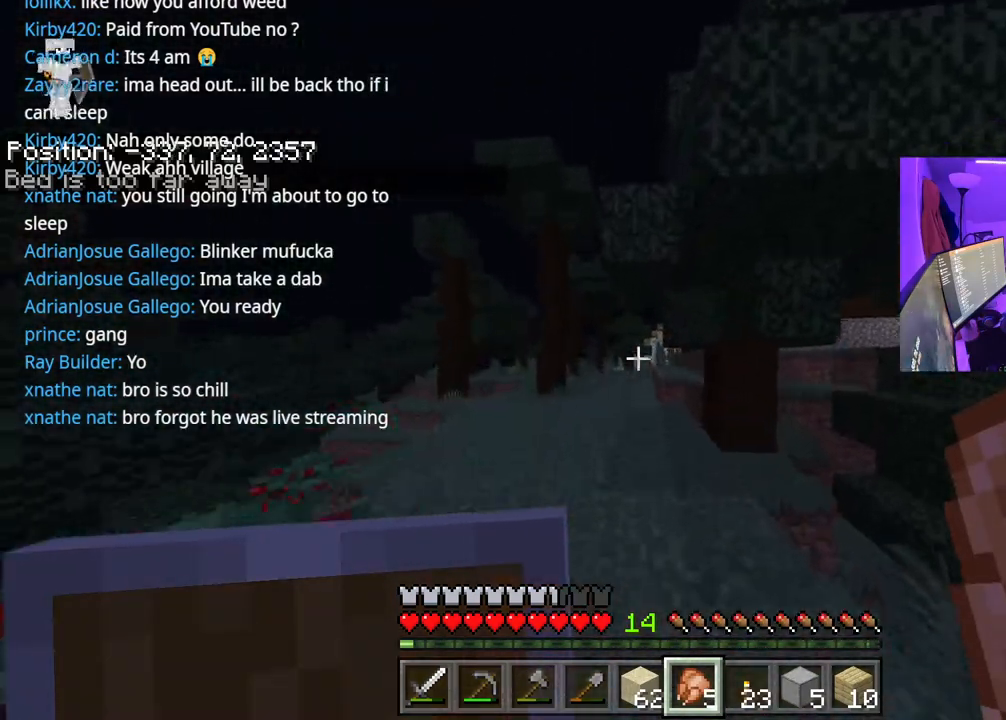
{"buttons": [], "left_stick": "up", "right_stick": "center", "events": [[367, "left_stick", "up"]]}
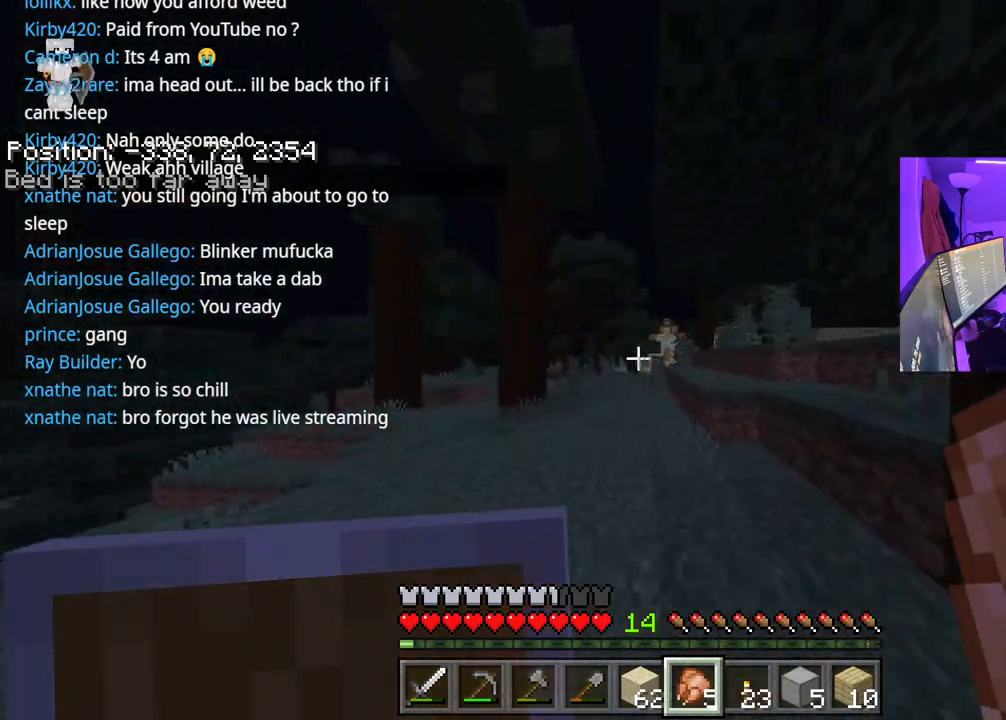
{"buttons": ["A"], "left_stick": "up", "right_stick": "center", "events": [[283, "right_stick", "right"], [450, "A", "down"], [500, "right_stick", "center"]]}
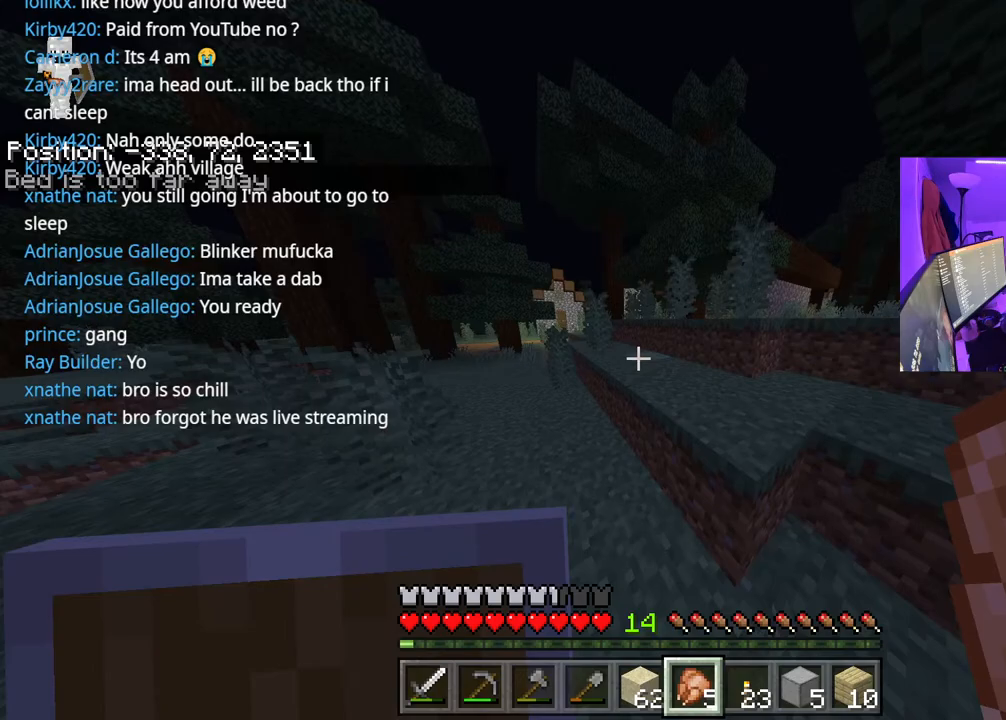
{"buttons": ["A"], "left_stick": "up", "right_stick": "center", "events": [[83, "left_stick", "up-right"], [100, "A", "up"], [400, "A", "down"], [433, "left_stick", "up"]]}
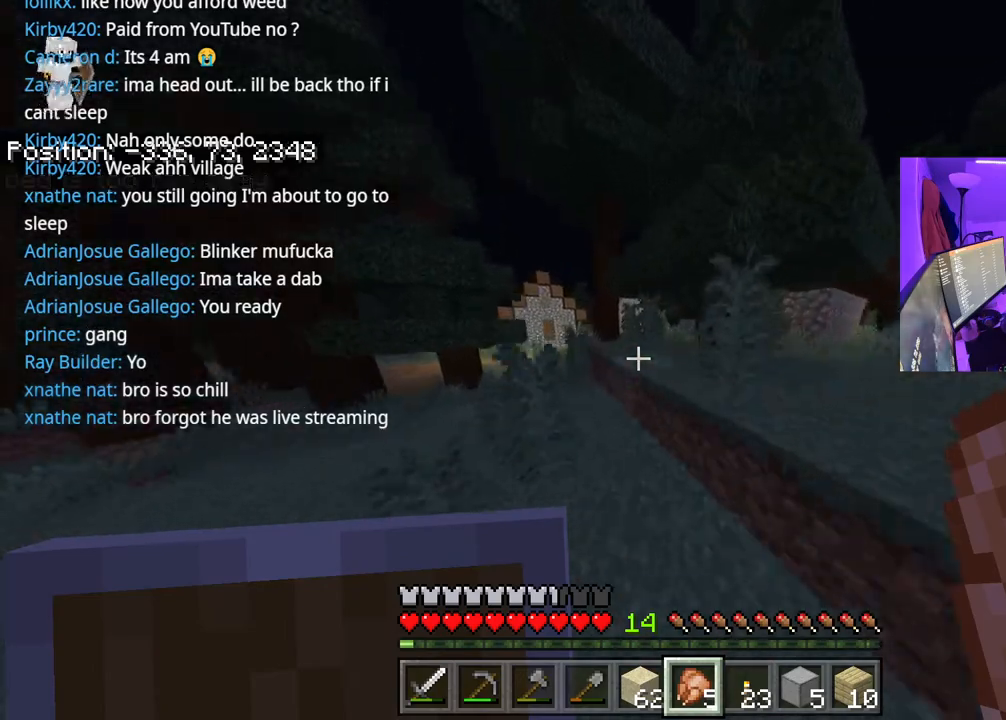
{"buttons": [], "left_stick": "up", "right_stick": "center", "events": [[33, "A", "up"]]}
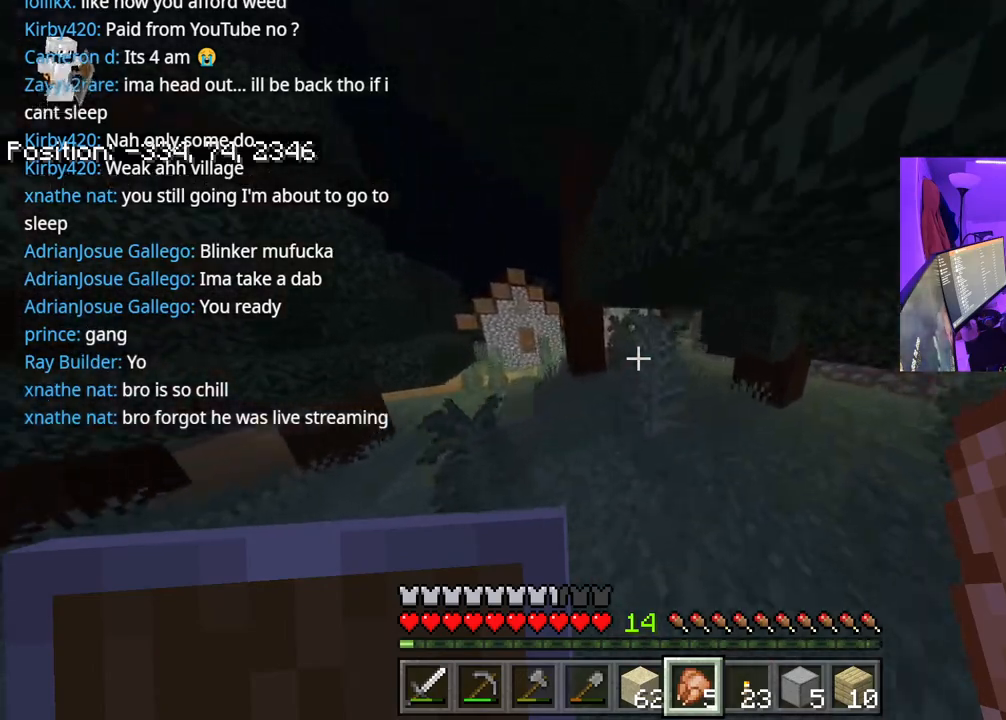
{"buttons": [], "left_stick": "up", "right_stick": "center", "events": []}
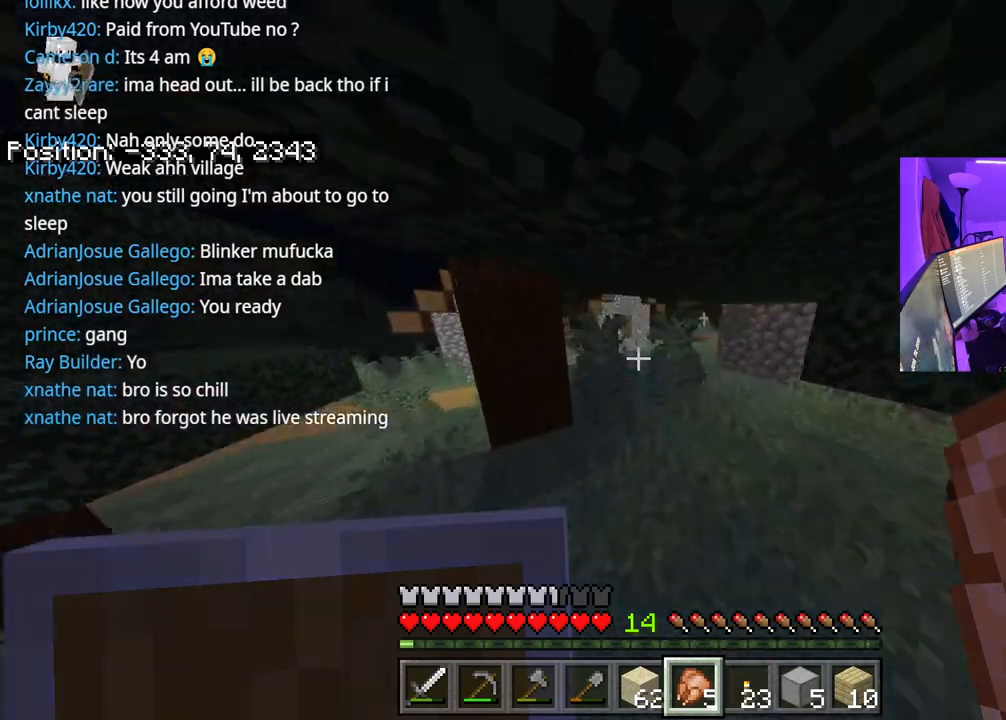
{"buttons": [], "left_stick": "up", "right_stick": "center", "events": []}
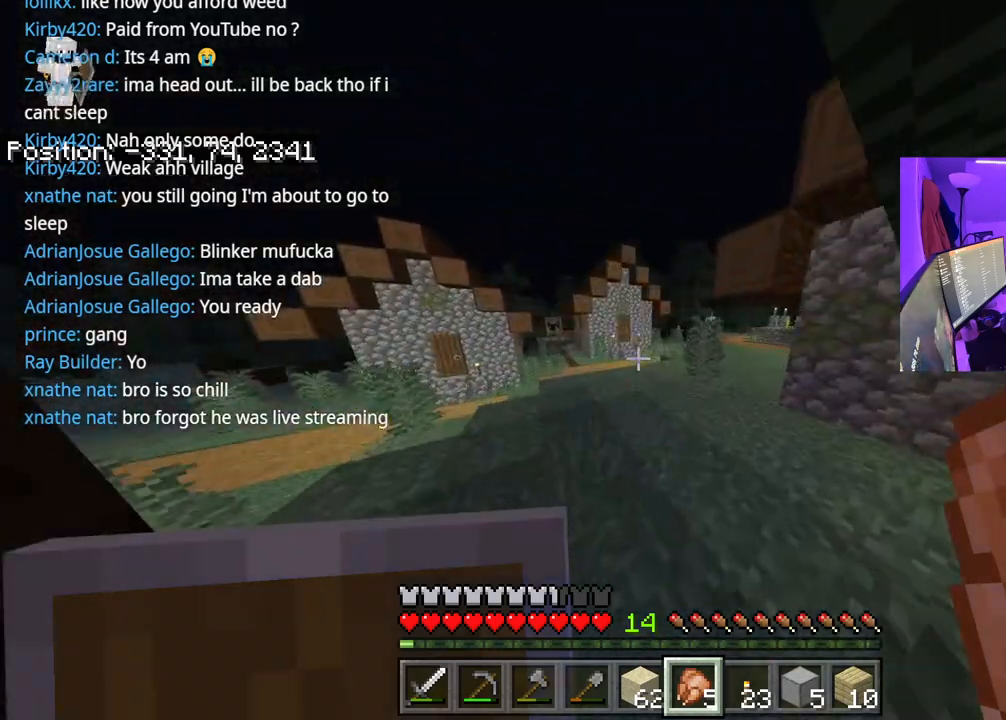
{"buttons": [], "left_stick": "up", "right_stick": "center", "events": [[200, "right_stick", "right"], [350, "right_stick", "center"]]}
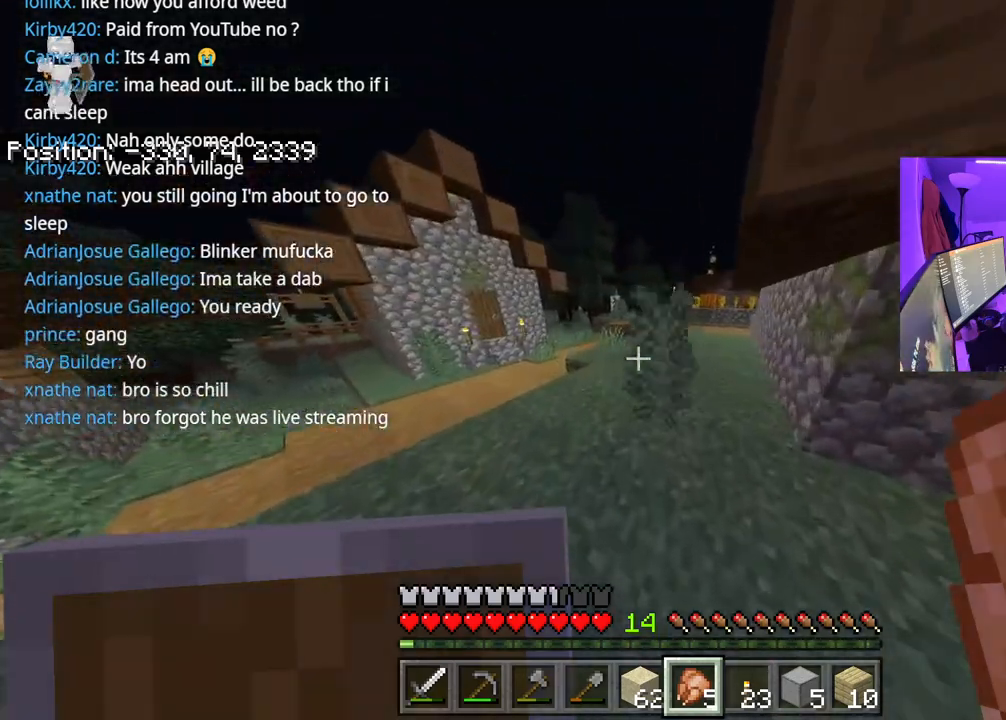
{"buttons": [], "left_stick": "up", "right_stick": "center", "events": [[17, "right_stick", "right"], [150, "right_stick", "center"]]}
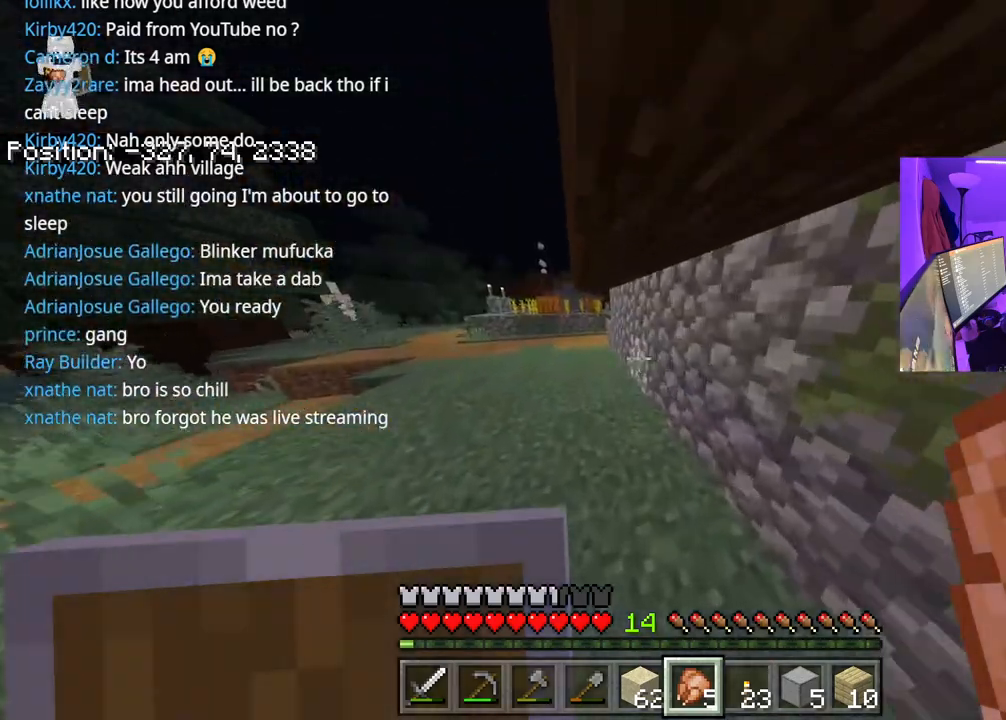
{"buttons": ["A"], "left_stick": "up", "right_stick": "left", "events": [[17, "right_stick", "left"], [117, "A", "down"], [183, "A", "up"], [283, "A", "down"], [367, "A", "up"], [467, "A", "down"]]}
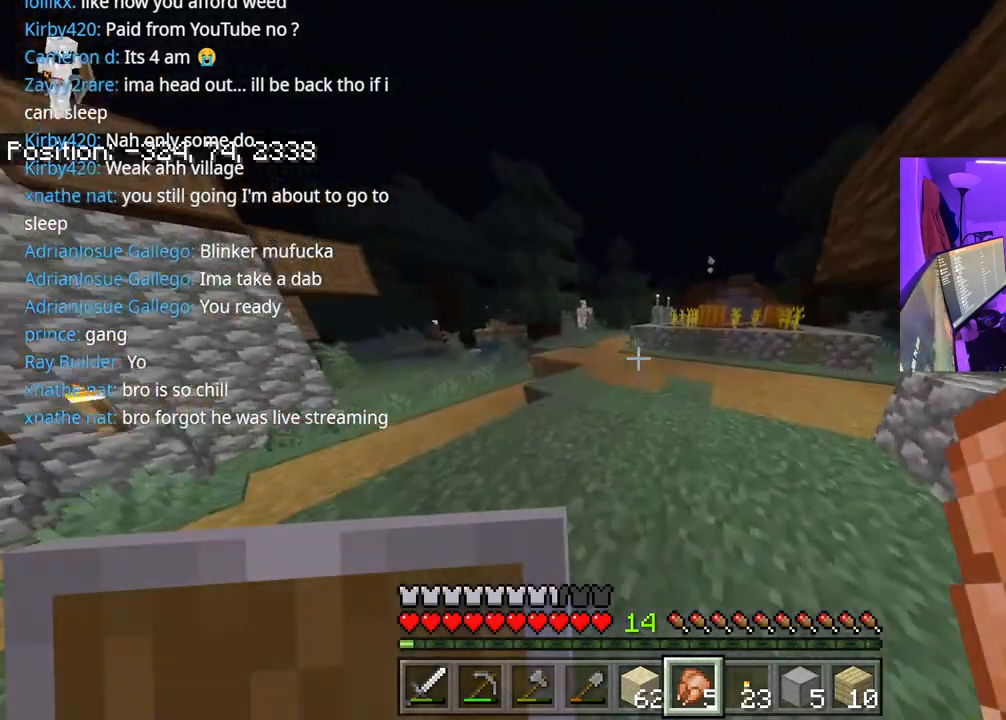
{"buttons": [], "left_stick": "up", "right_stick": "right", "events": [[67, "right_stick", "right"], [83, "A", "up"], [217, "right_stick", "center"], [400, "right_stick", "right"]]}
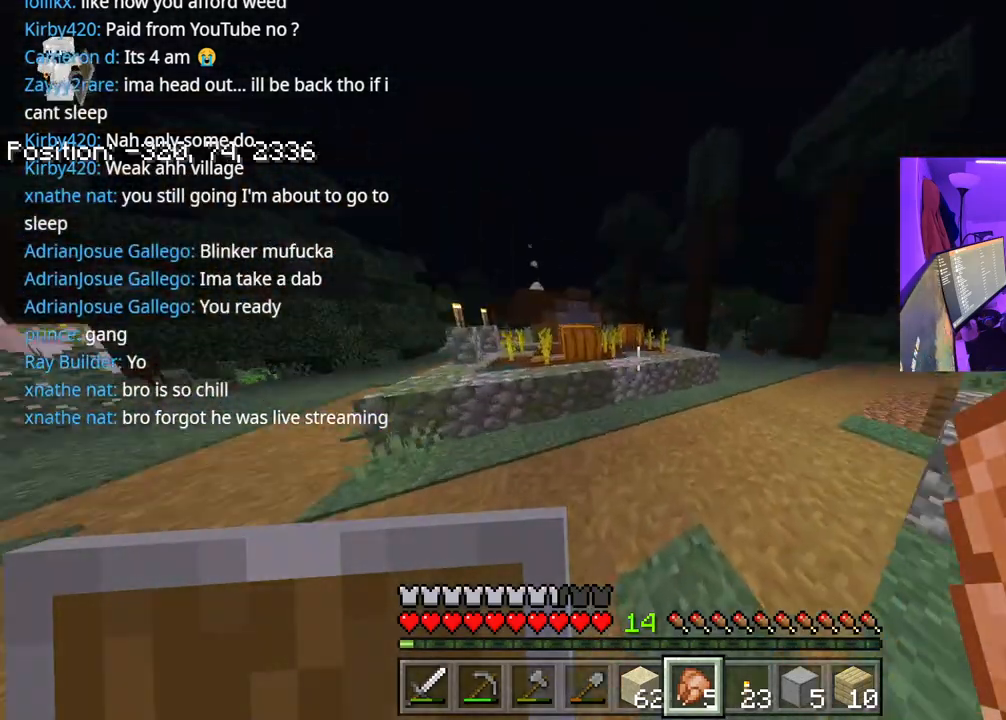
{"buttons": [], "left_stick": "up", "right_stick": "center", "events": [[150, "right_stick", "center"]]}
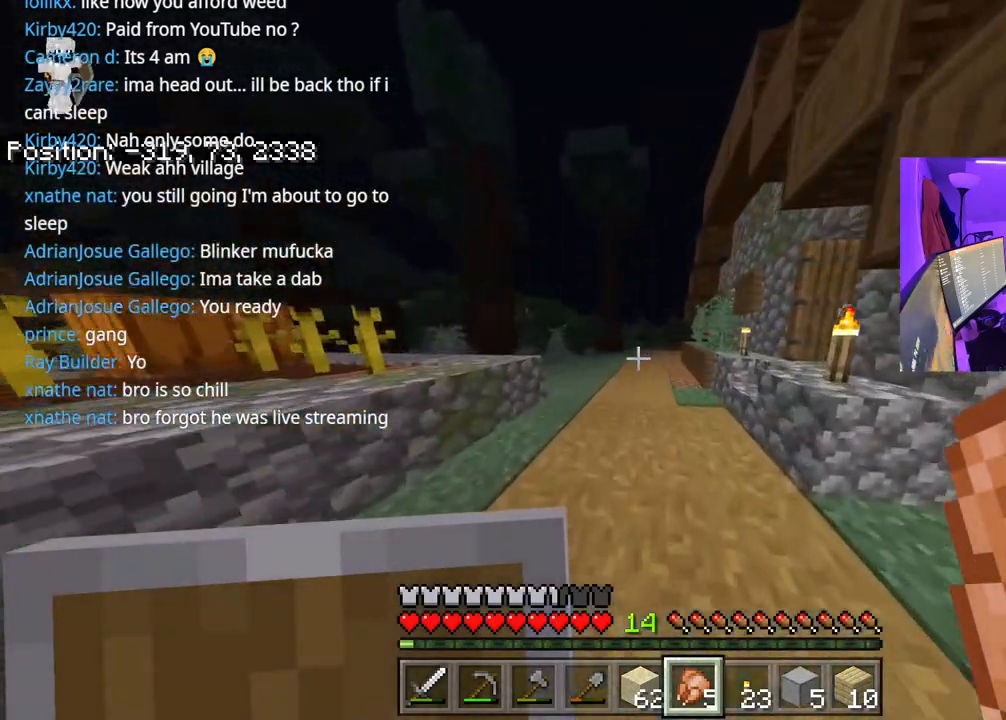
{"buttons": [], "left_stick": "up", "right_stick": "right", "events": [[83, "right_stick", "right"]]}
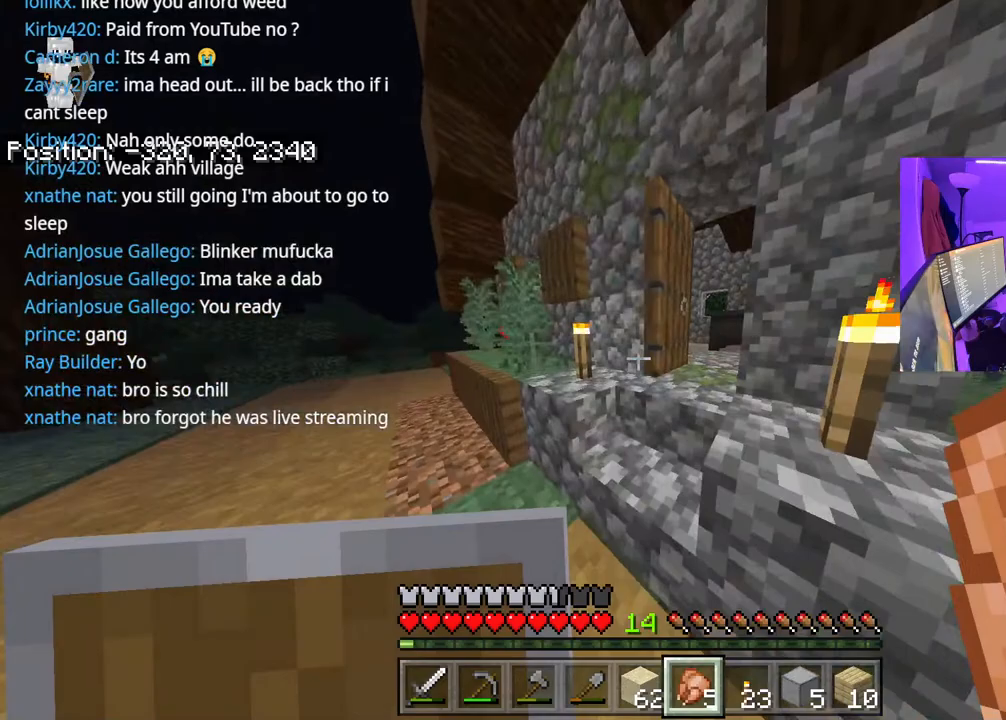
{"buttons": [], "left_stick": "up", "right_stick": "right", "events": [[50, "left_stick", "down-right"], [233, "left_stick", "up-right"], [333, "left_stick", "up"]]}
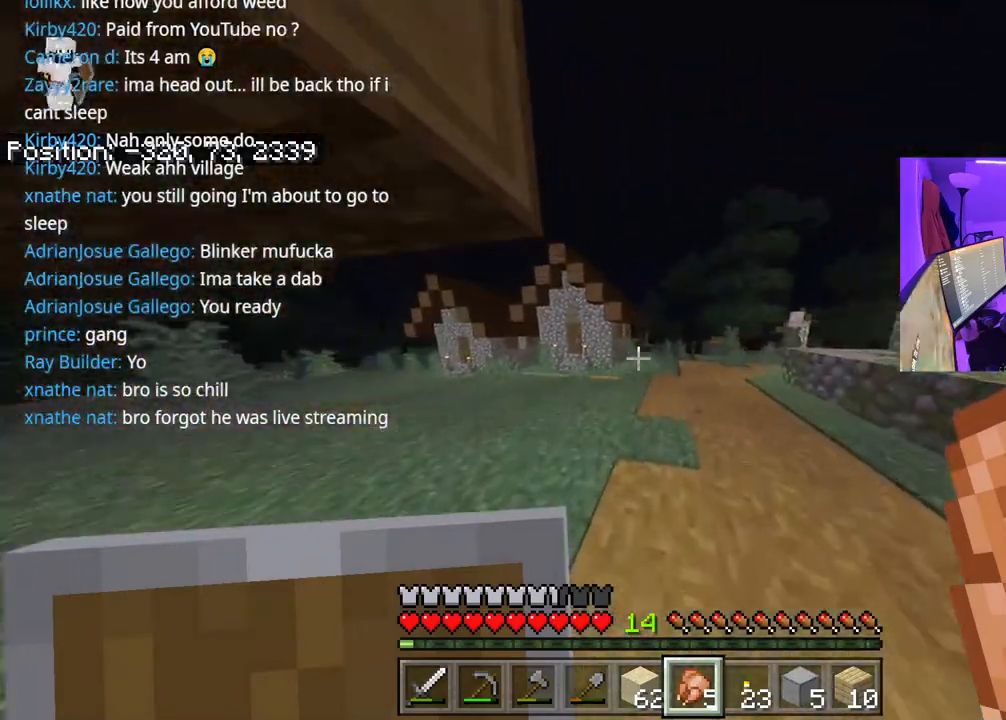
{"buttons": ["A"], "left_stick": "up", "right_stick": "left", "events": [[267, "right_stick", "center"], [333, "right_stick", "left"], [433, "A", "down"]]}
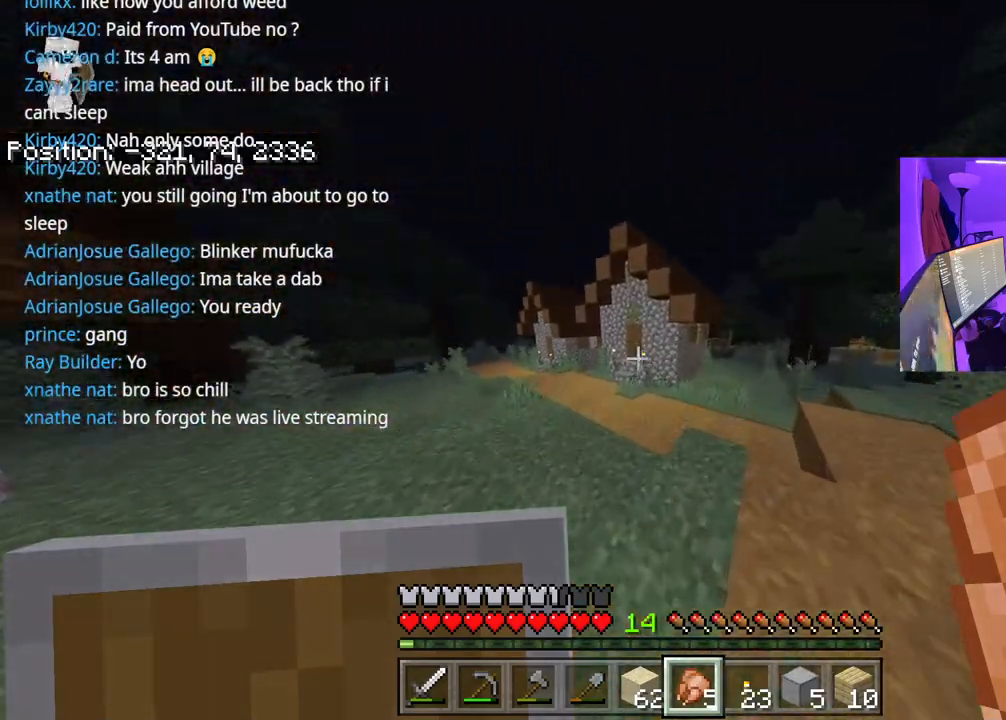
{"buttons": ["A"], "left_stick": "up-left", "right_stick": "center", "events": [[67, "left_stick", "up-left"], [67, "right_stick", "center"]]}
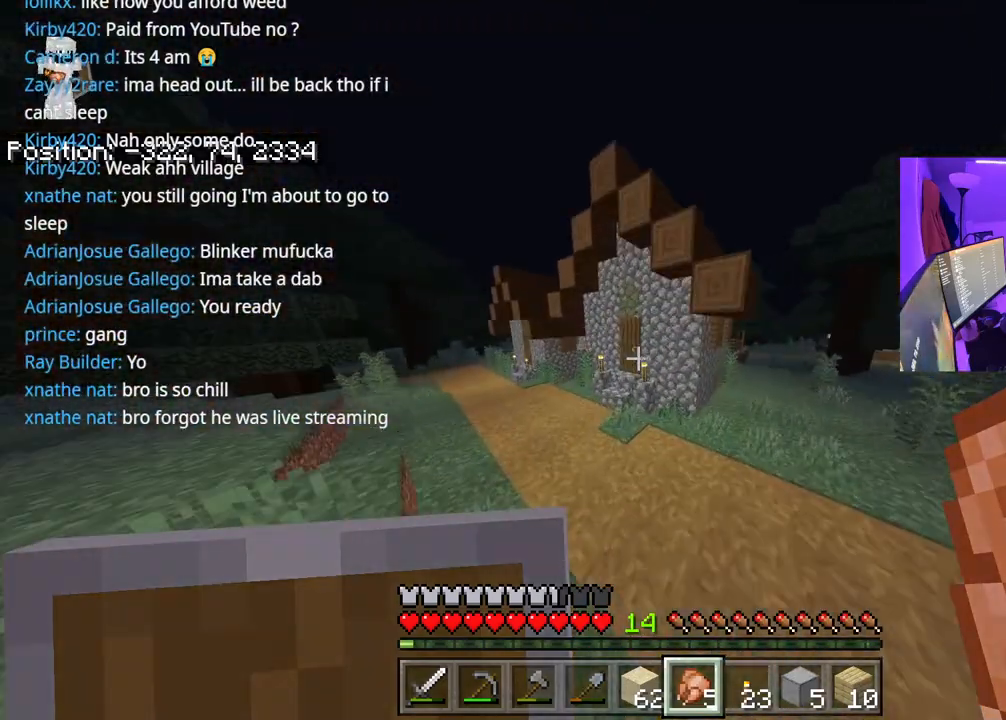
{"buttons": [], "left_stick": "up-left", "right_stick": "center", "events": [[300, "A", "up"], [317, "L2", "down"], [433, "L2", "up"]]}
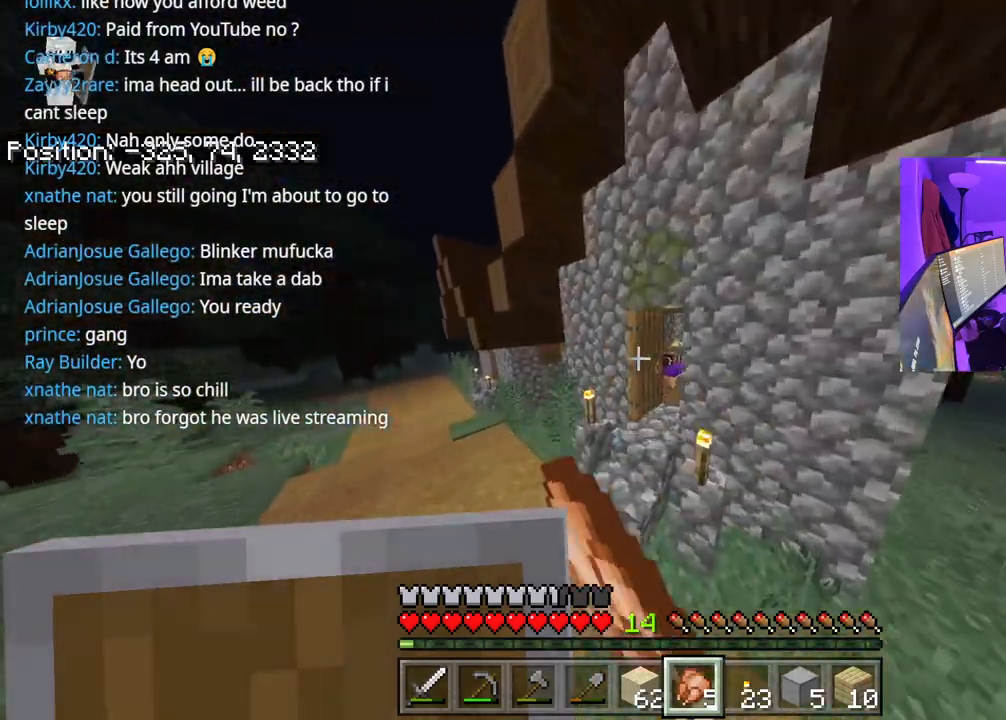
{"buttons": [], "left_stick": "left", "right_stick": "center", "events": [[300, "left_stick", "left"]]}
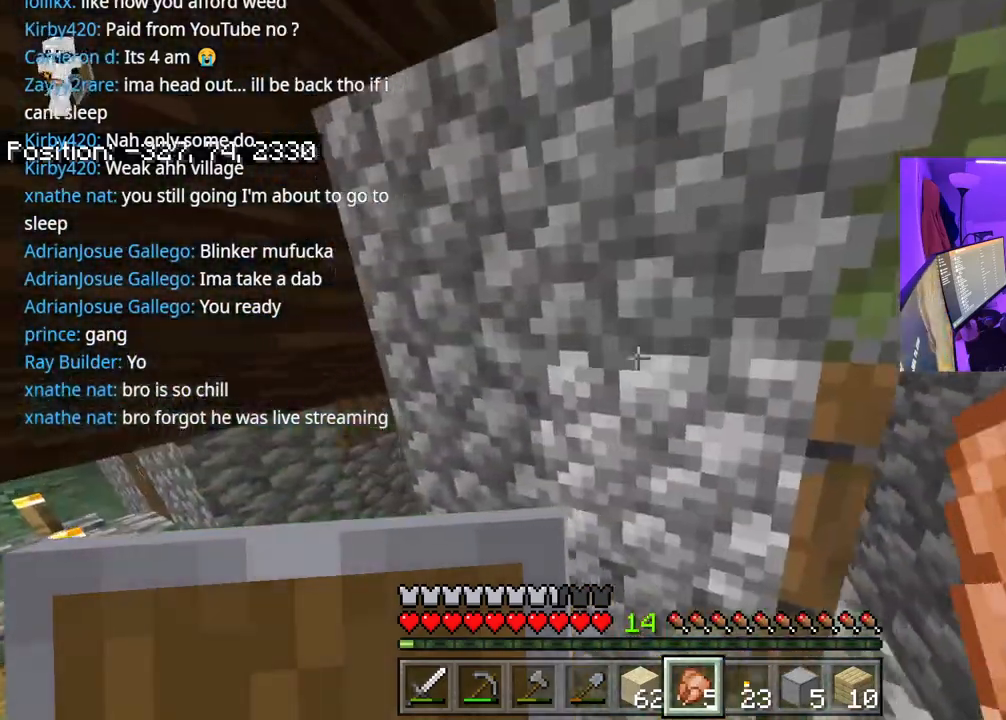
{"buttons": [], "left_stick": "up-left", "right_stick": "center", "events": [[17, "right_stick", "left"], [150, "left_stick", "up-left"], [333, "right_stick", "center"]]}